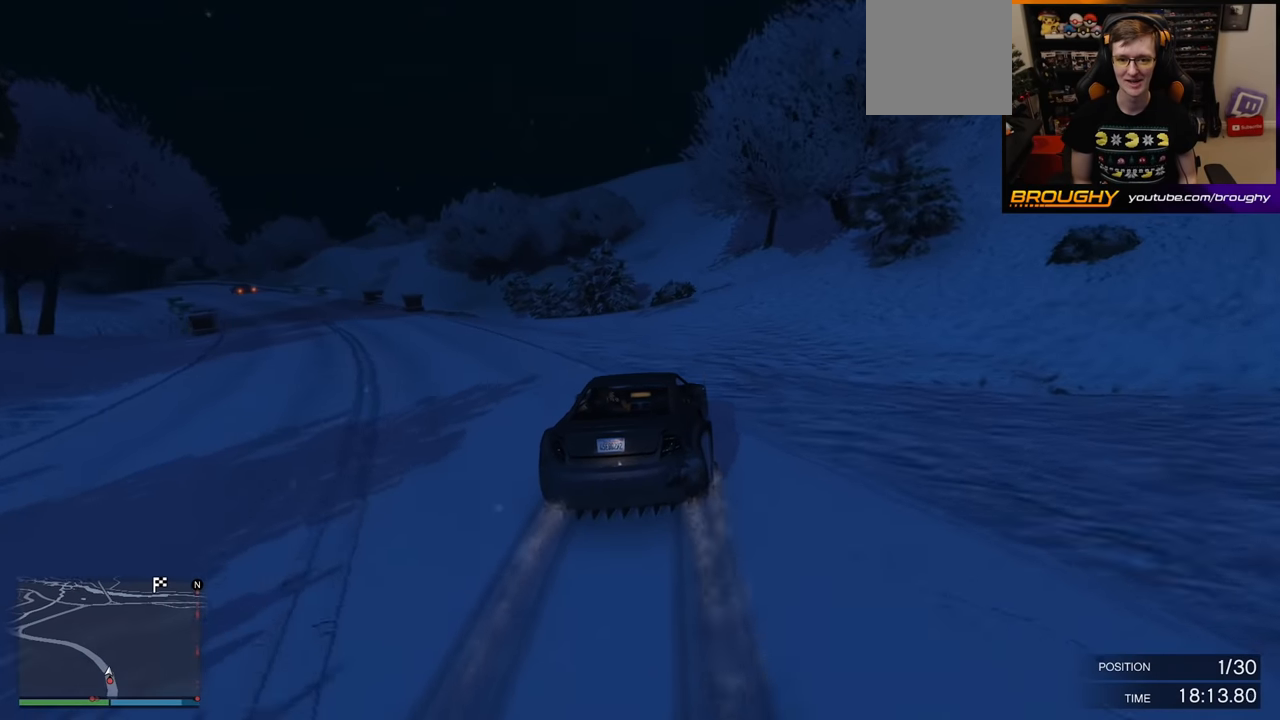
Gameplay with a controller (Xbox layout); each line is a JSON object with the inputs held at the frame after it. "events" lists button and stick changes between this image and that frame as [ms after this image, input, new state], when the widget could be followed in between.
{"buttons": ["R2"], "left_stick": "center", "right_stick": "center", "events": [[33, "left_stick", "right"], [183, "left_stick", "center"]]}
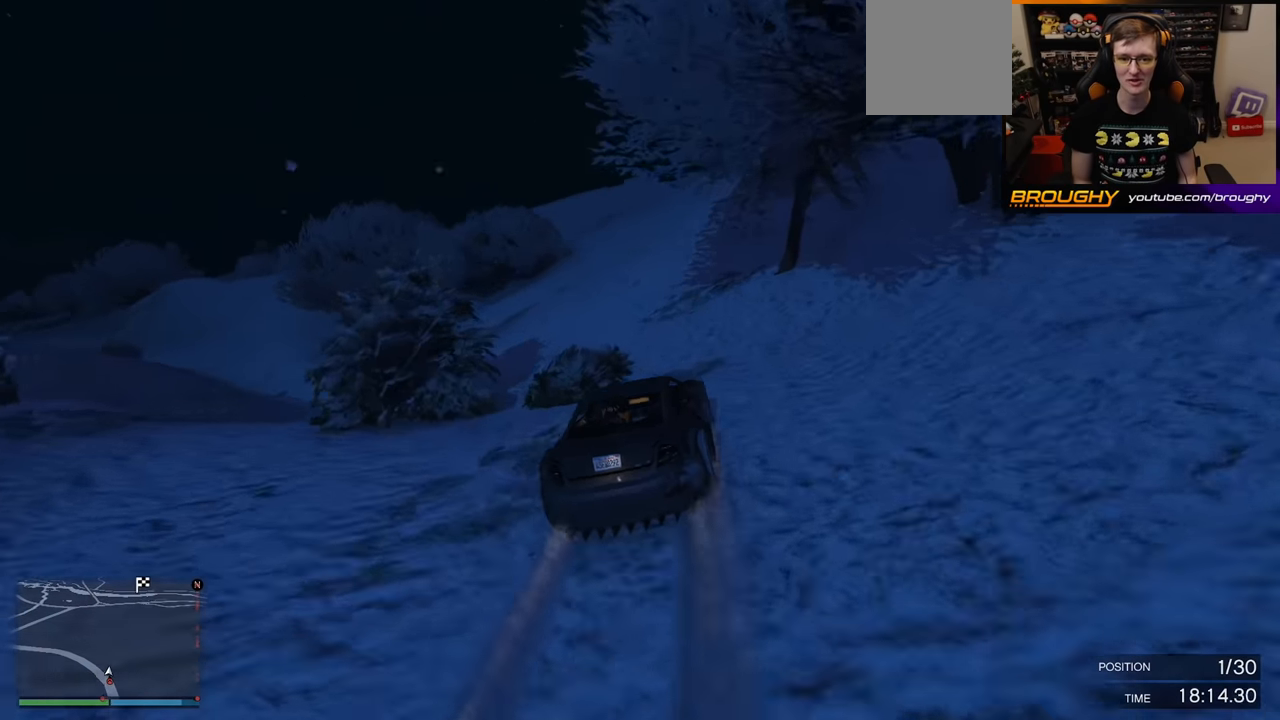
{"buttons": ["R2"], "left_stick": "right", "right_stick": "center", "events": [[483, "left_stick", "right"]]}
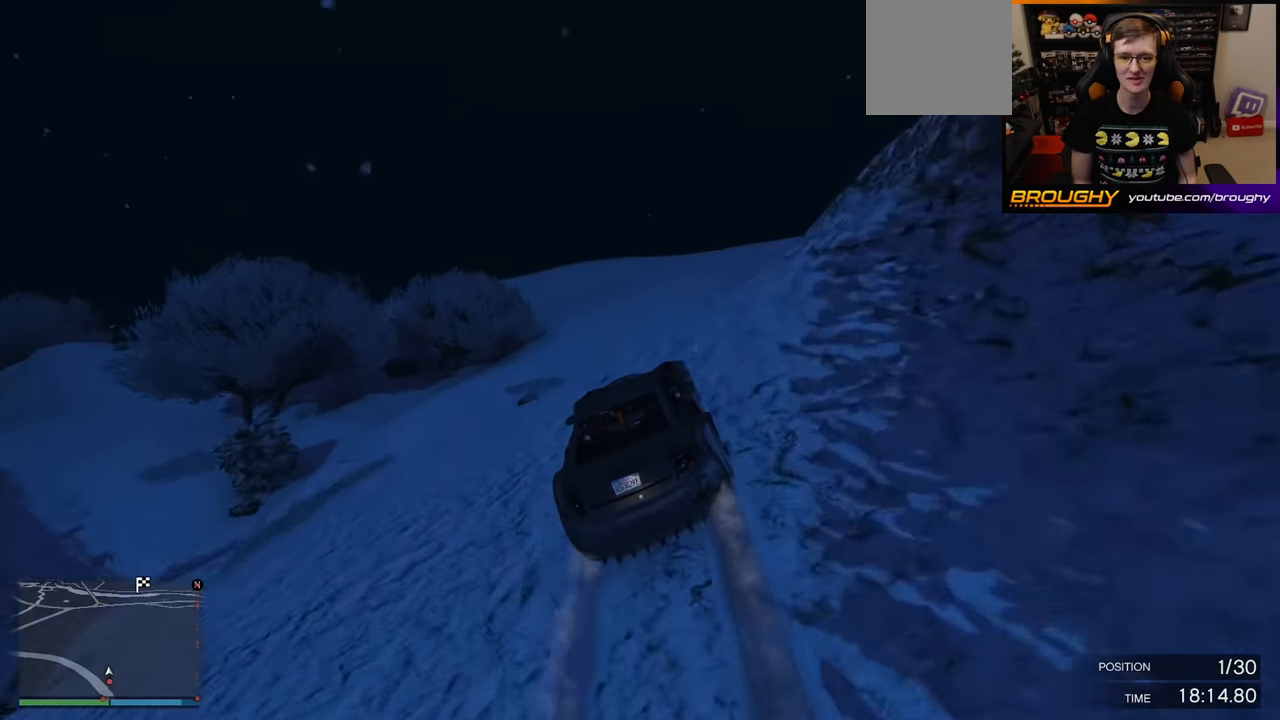
{"buttons": ["R2"], "left_stick": "right", "right_stick": "center", "events": []}
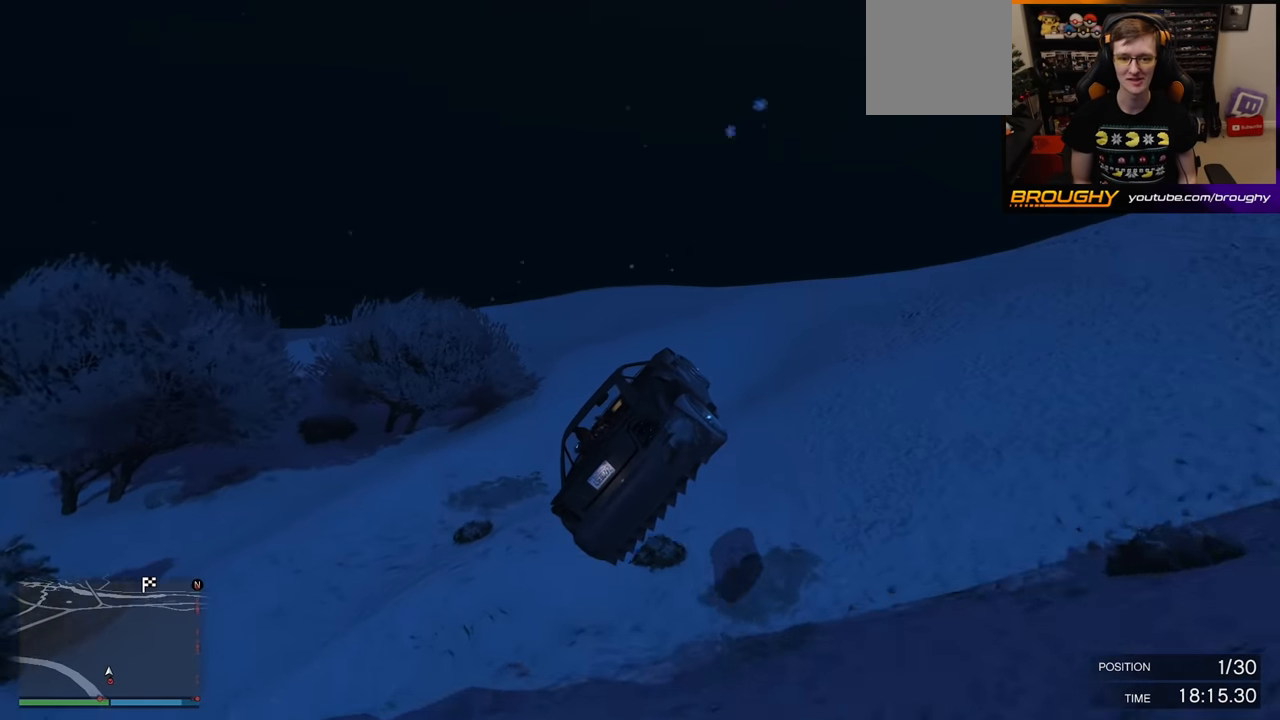
{"buttons": ["R2"], "left_stick": "down-right", "right_stick": "center", "events": [[433, "left_stick", "down-right"]]}
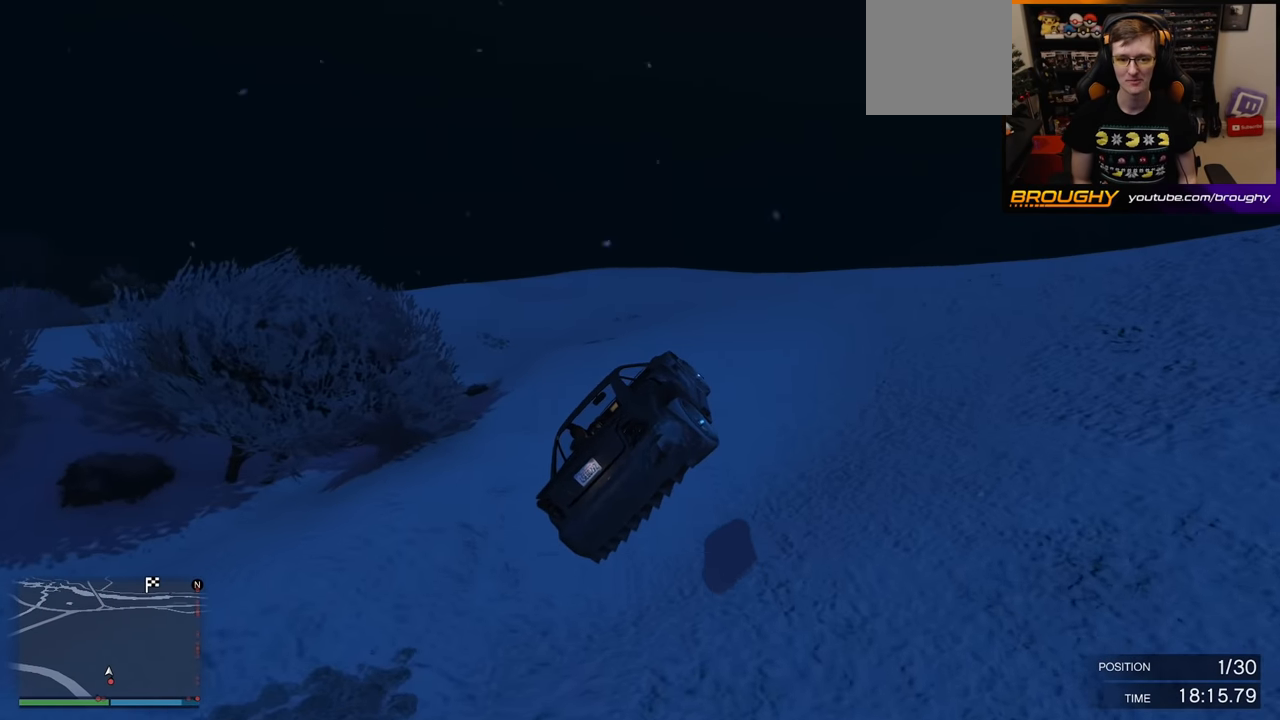
{"buttons": [], "left_stick": "down-right", "right_stick": "center", "events": [[17, "R2", "up"]]}
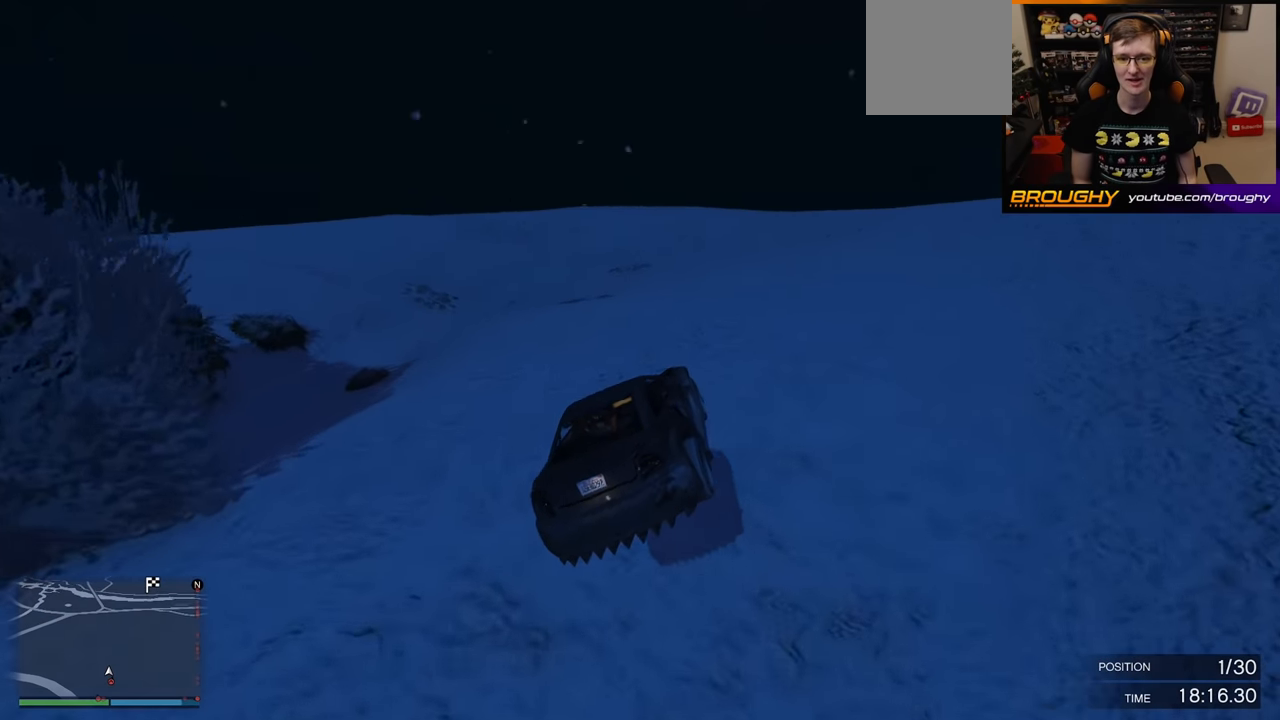
{"buttons": [], "left_stick": "center", "right_stick": "center", "events": [[50, "left_stick", "center"], [100, "R2", "down"], [367, "R2", "up"]]}
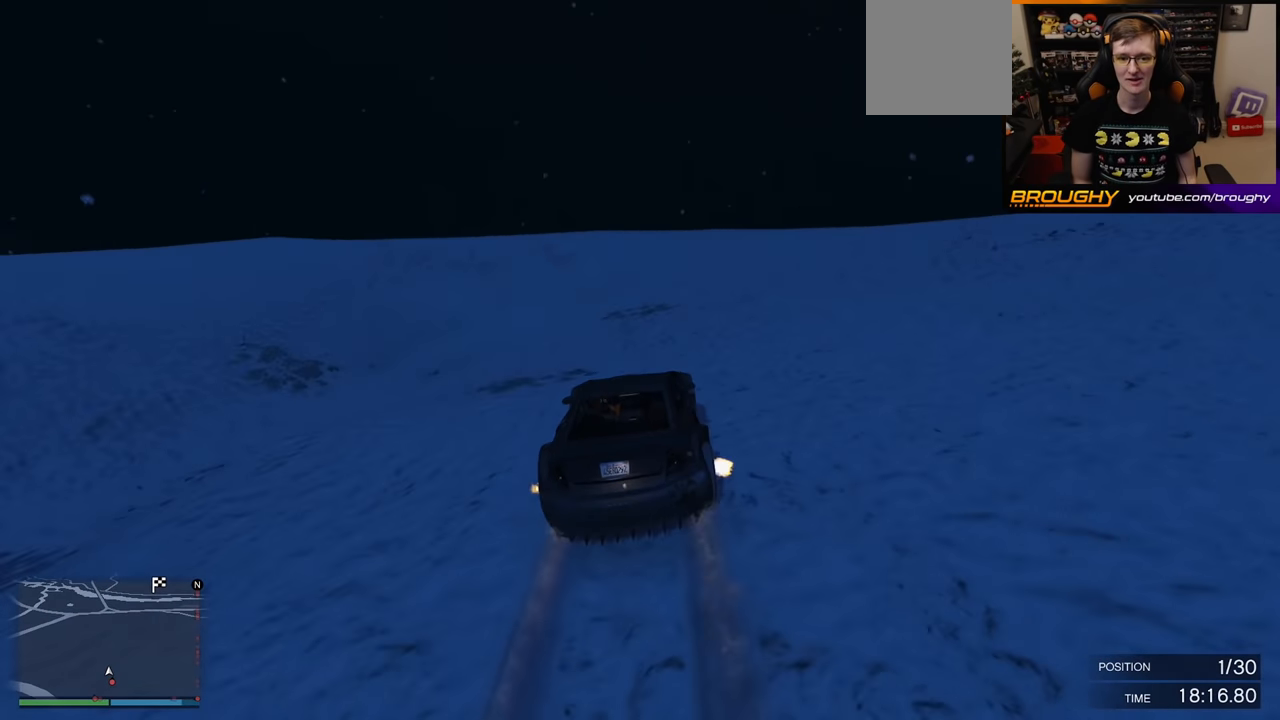
{"buttons": [], "left_stick": "right", "right_stick": "center", "events": [[83, "R2", "down"], [100, "left_stick", "right"], [417, "R2", "up"]]}
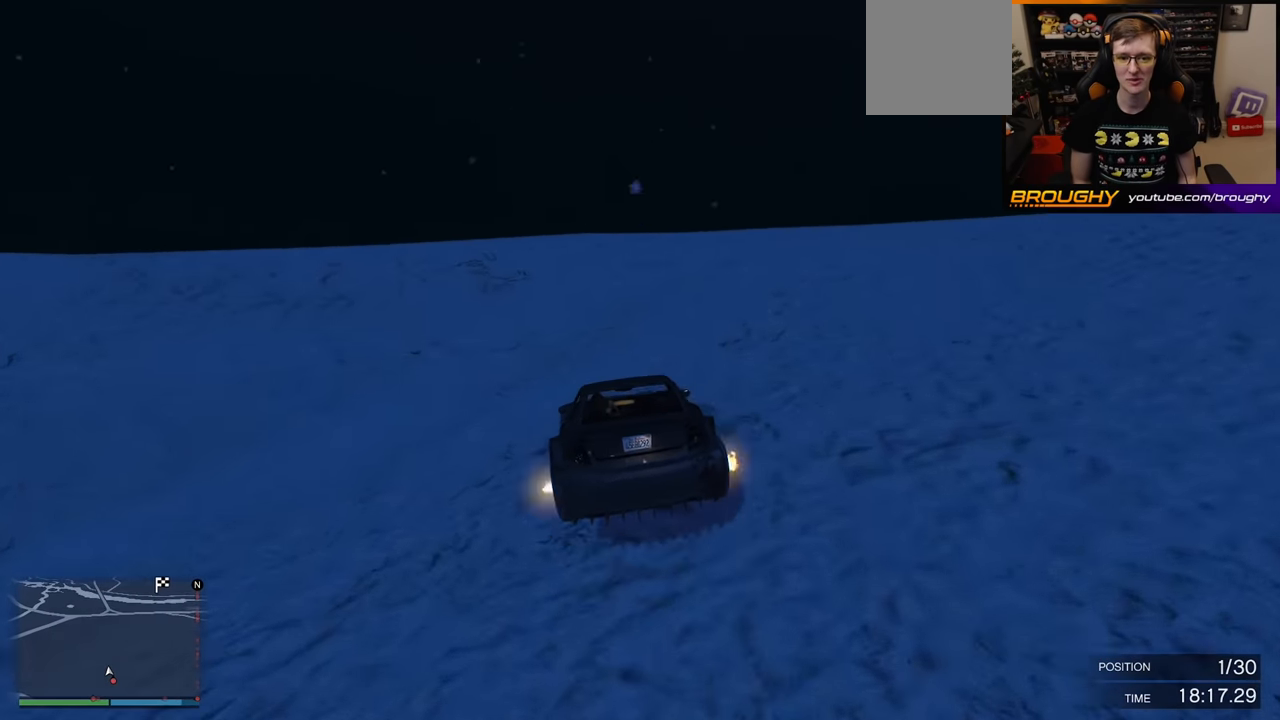
{"buttons": ["R2"], "left_stick": "center", "right_stick": "center", "events": [[17, "left_stick", "center"], [133, "R2", "down"]]}
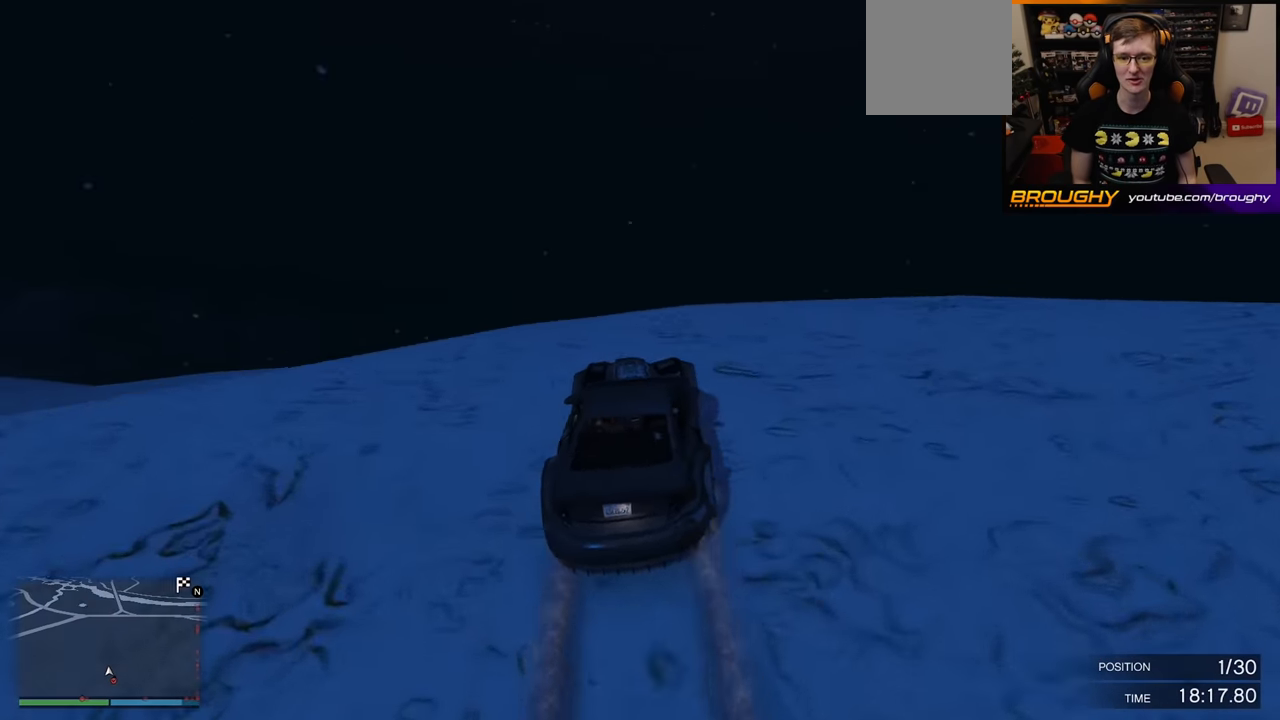
{"buttons": [], "left_stick": "up-left", "right_stick": "center", "events": [[83, "left_stick", "left"], [117, "R2", "up"], [317, "left_stick", "up-left"]]}
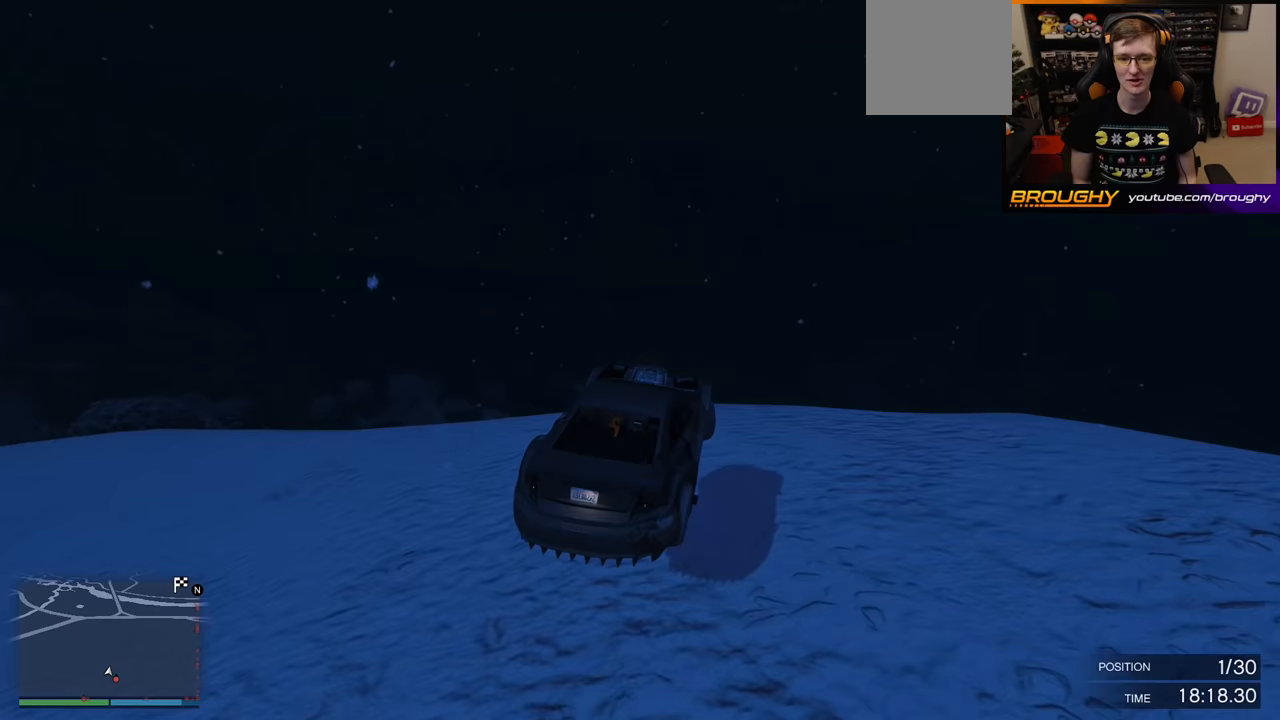
{"buttons": ["A", "L3"], "left_stick": "down-left", "right_stick": "center", "events": [[250, "left_stick", "down-left"], [267, "A", "down"], [367, "L3", "down"]]}
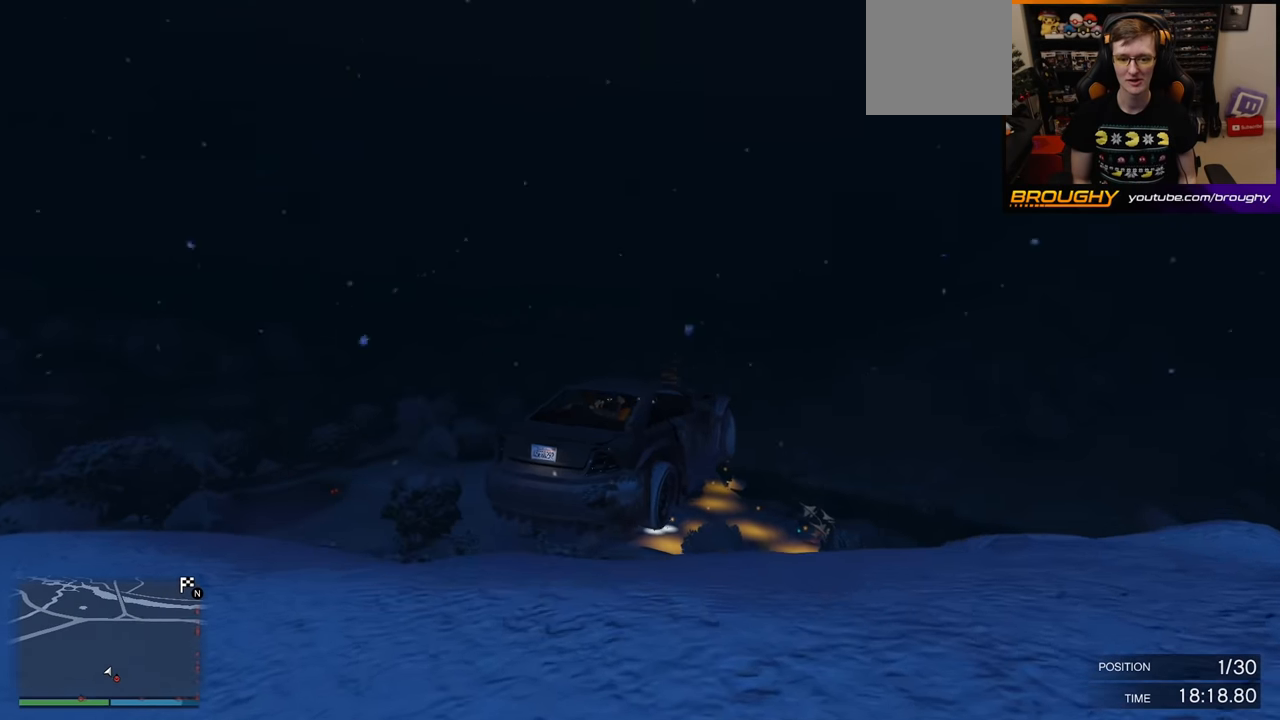
{"buttons": [], "left_stick": "down-right", "right_stick": "center", "events": [[150, "L3", "up"], [217, "left_stick", "down-right"], [300, "A", "up"]]}
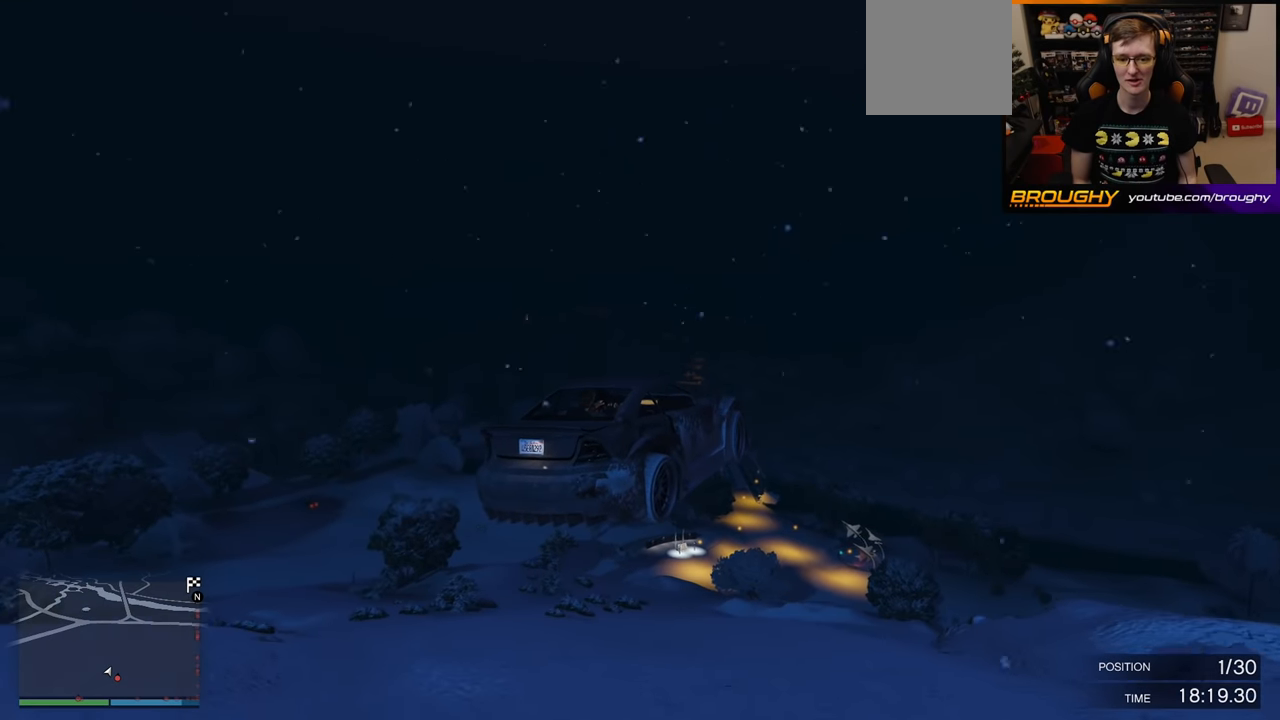
{"buttons": [], "left_stick": "left", "right_stick": "right", "events": [[117, "left_stick", "center"], [317, "right_stick", "right"], [333, "left_stick", "left"]]}
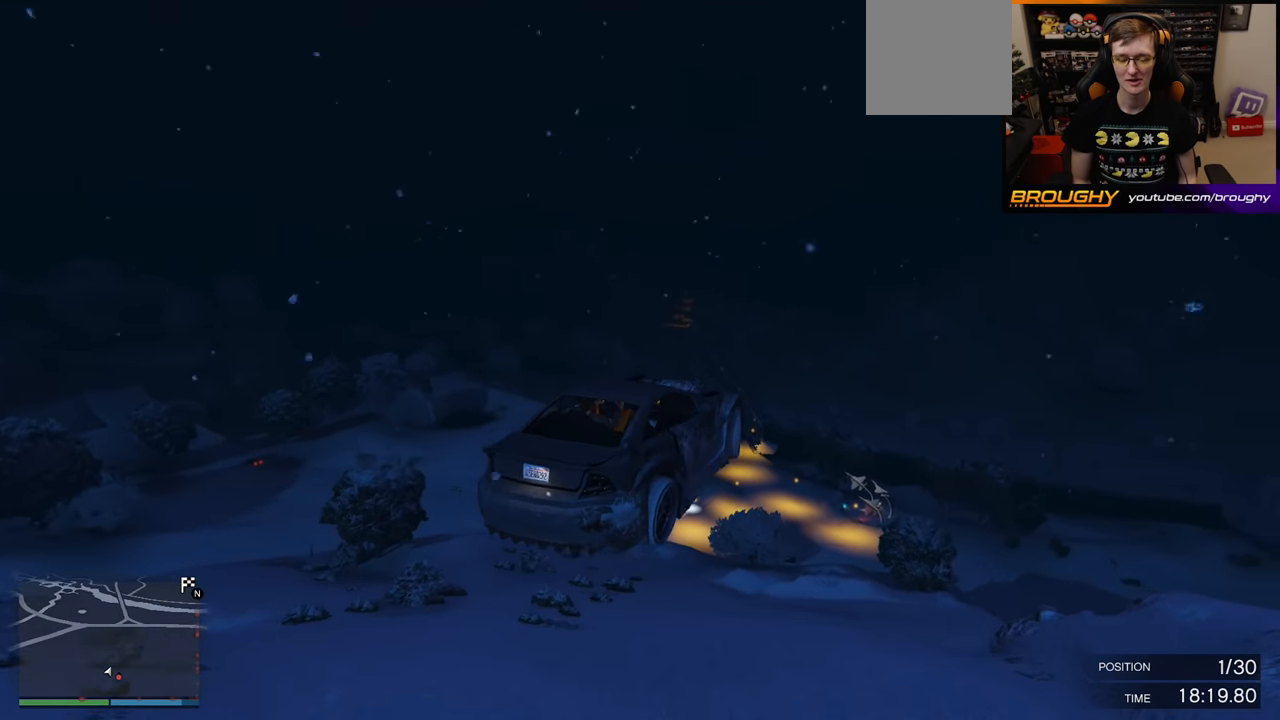
{"buttons": [], "left_stick": "center", "right_stick": "center", "events": [[33, "left_stick", "center"], [50, "right_stick", "center"], [183, "A", "down"], [183, "left_stick", "up-left"], [367, "A", "up"], [367, "left_stick", "center"]]}
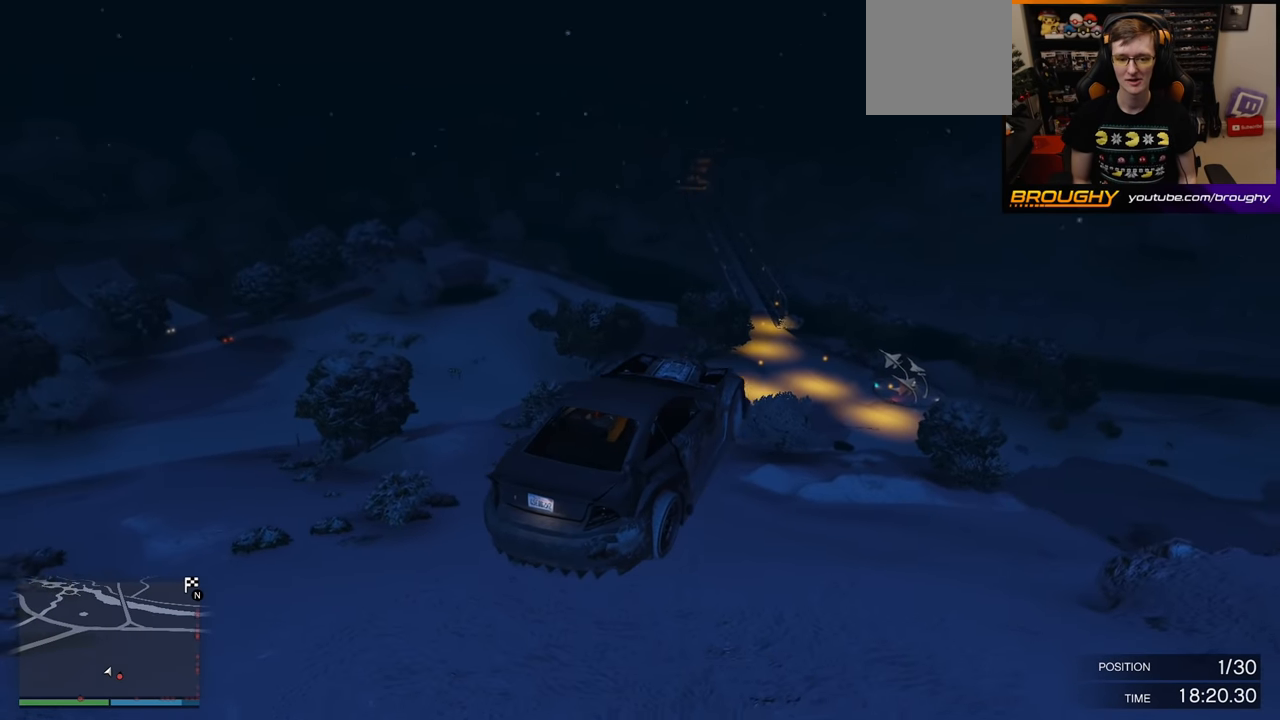
{"buttons": [], "left_stick": "center", "right_stick": "right", "events": [[133, "left_stick", "right"], [233, "left_stick", "up-right"], [300, "right_stick", "right"], [417, "left_stick", "center"]]}
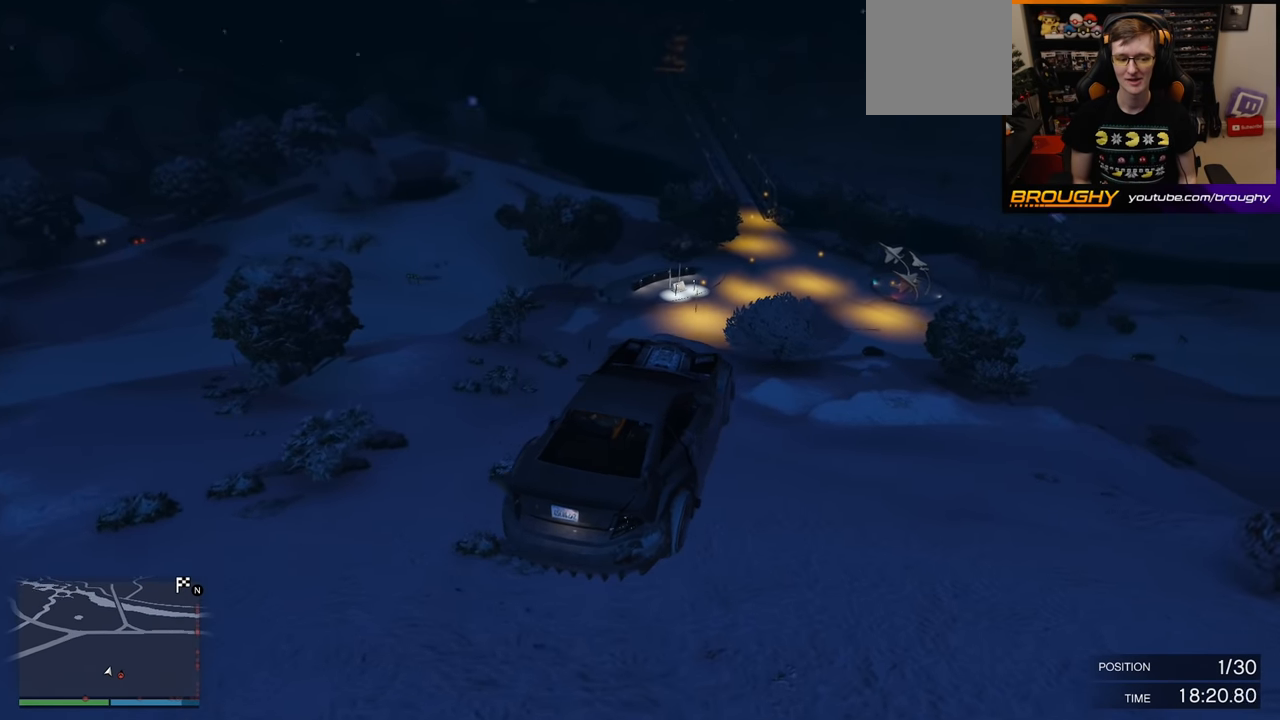
{"buttons": [], "left_stick": "center", "right_stick": "center", "events": [[50, "right_stick", "center"], [250, "left_stick", "right"], [383, "left_stick", "center"]]}
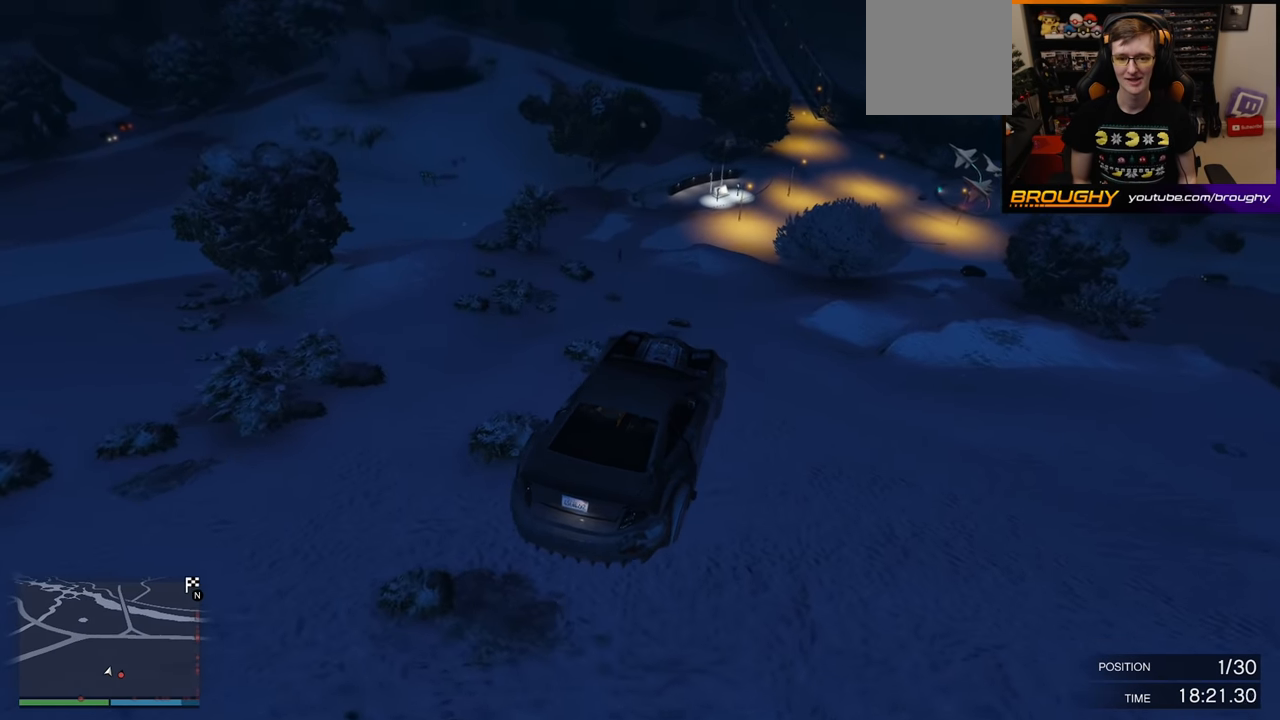
{"buttons": [], "left_stick": "right", "right_stick": "center", "events": [[100, "left_stick", "up"], [300, "left_stick", "center"], [500, "left_stick", "right"]]}
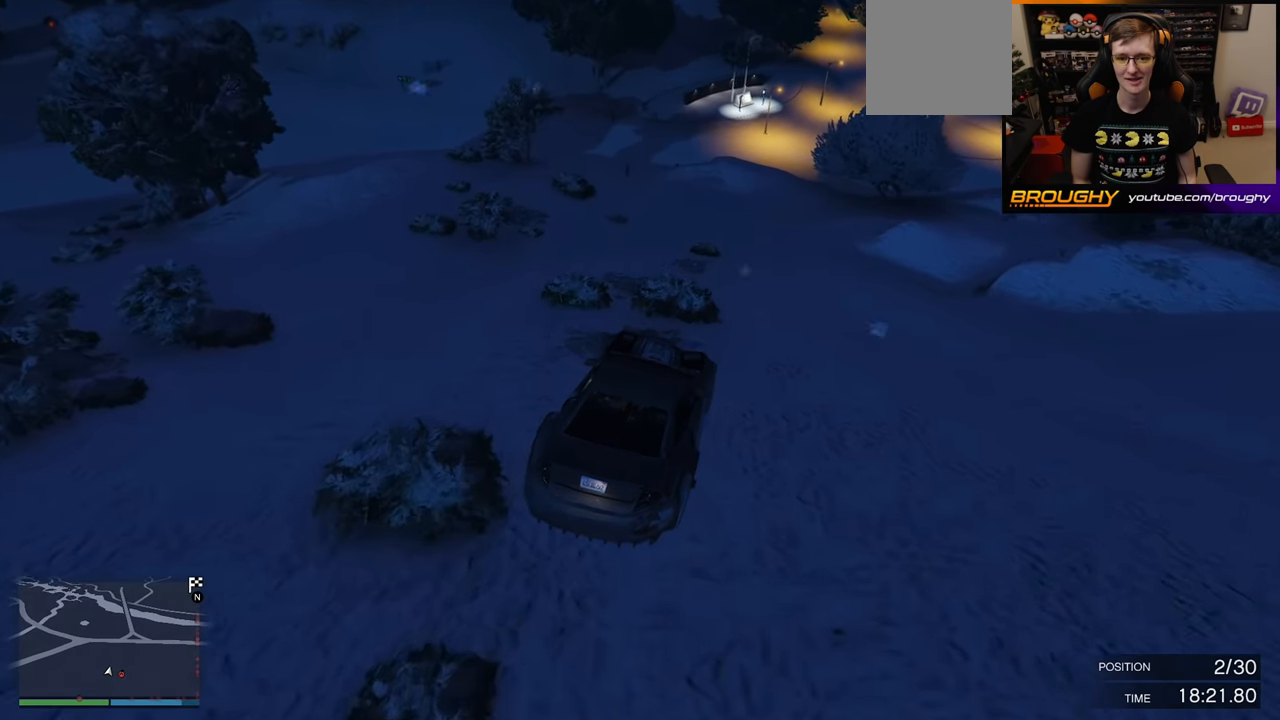
{"buttons": ["L2"], "left_stick": "center", "right_stick": "center", "events": [[117, "L2", "down"], [117, "left_stick", "center"], [217, "left_stick", "right"], [500, "left_stick", "center"]]}
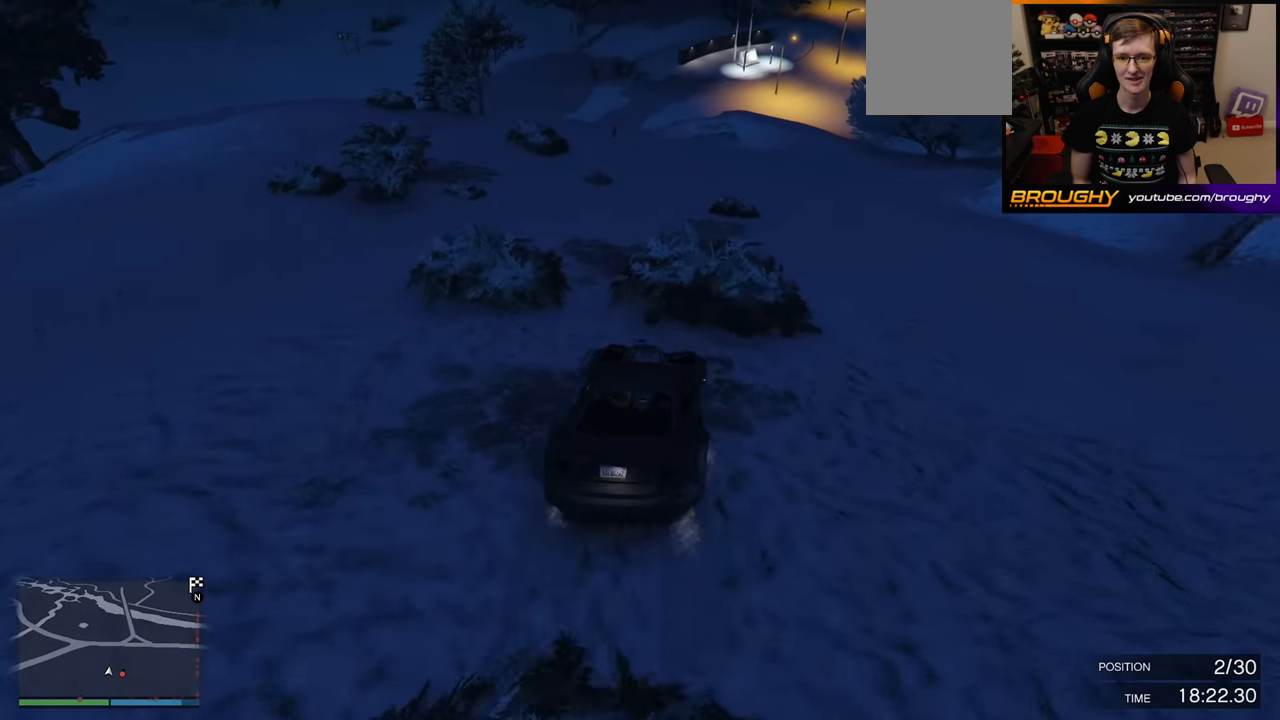
{"buttons": ["L2"], "left_stick": "right", "right_stick": "center", "events": [[67, "left_stick", "left"], [200, "left_stick", "center"], [217, "L2", "up"], [350, "left_stick", "right"], [417, "L2", "down"]]}
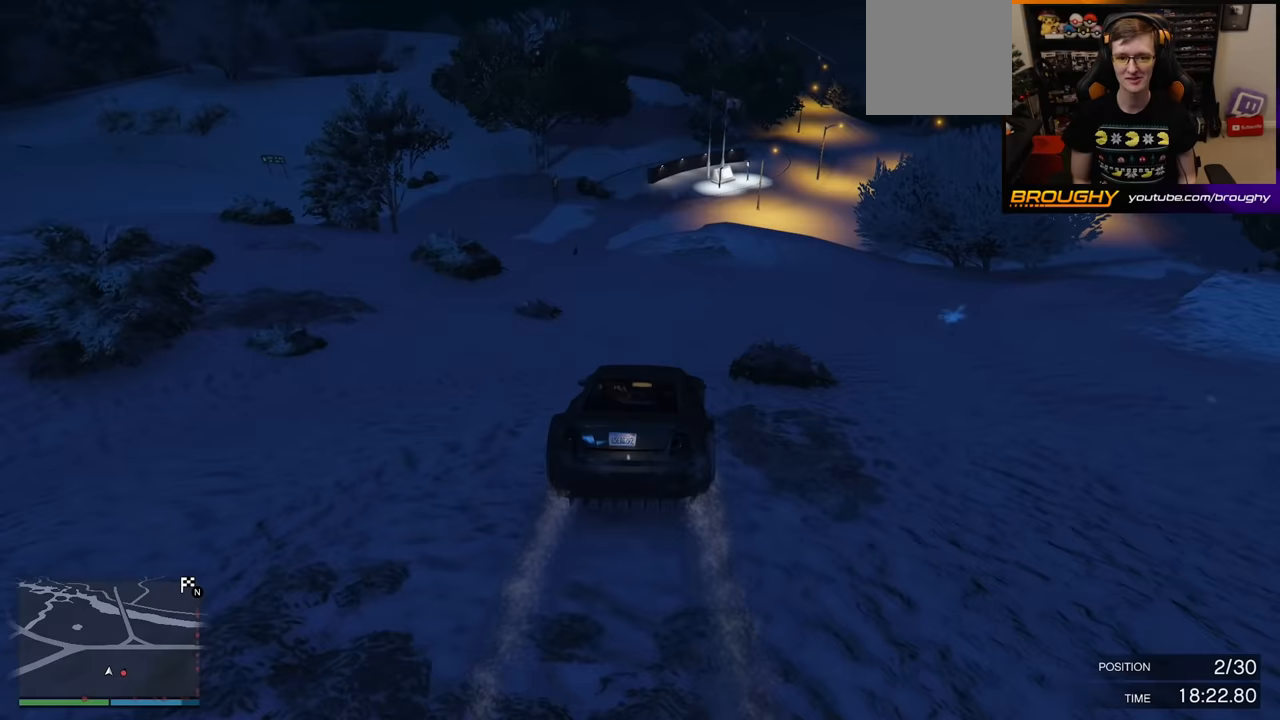
{"buttons": [], "left_stick": "center", "right_stick": "center", "events": [[50, "left_stick", "center"], [83, "L2", "up"], [233, "left_stick", "right"], [433, "left_stick", "center"]]}
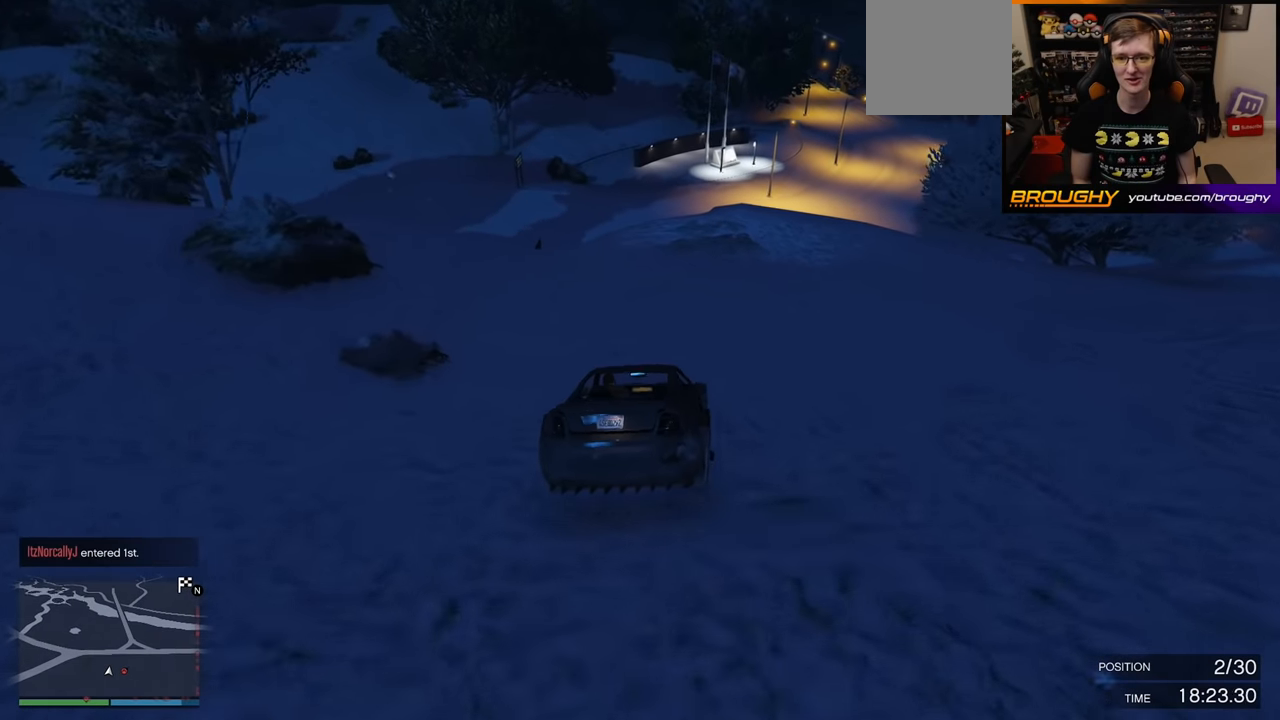
{"buttons": ["R2"], "left_stick": "center", "right_stick": "center", "events": [[50, "left_stick", "right"], [467, "left_stick", "center"], [500, "R2", "down"]]}
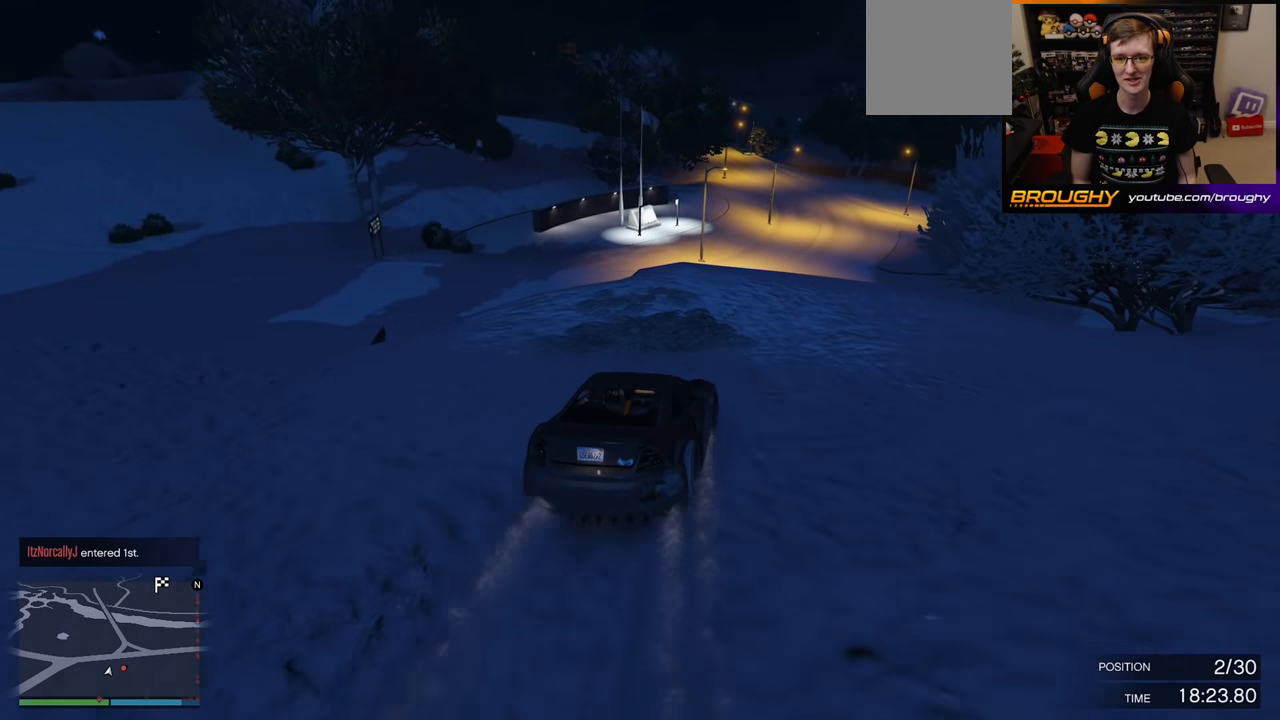
{"buttons": [], "left_stick": "center", "right_stick": "center", "events": [[483, "R2", "up"]]}
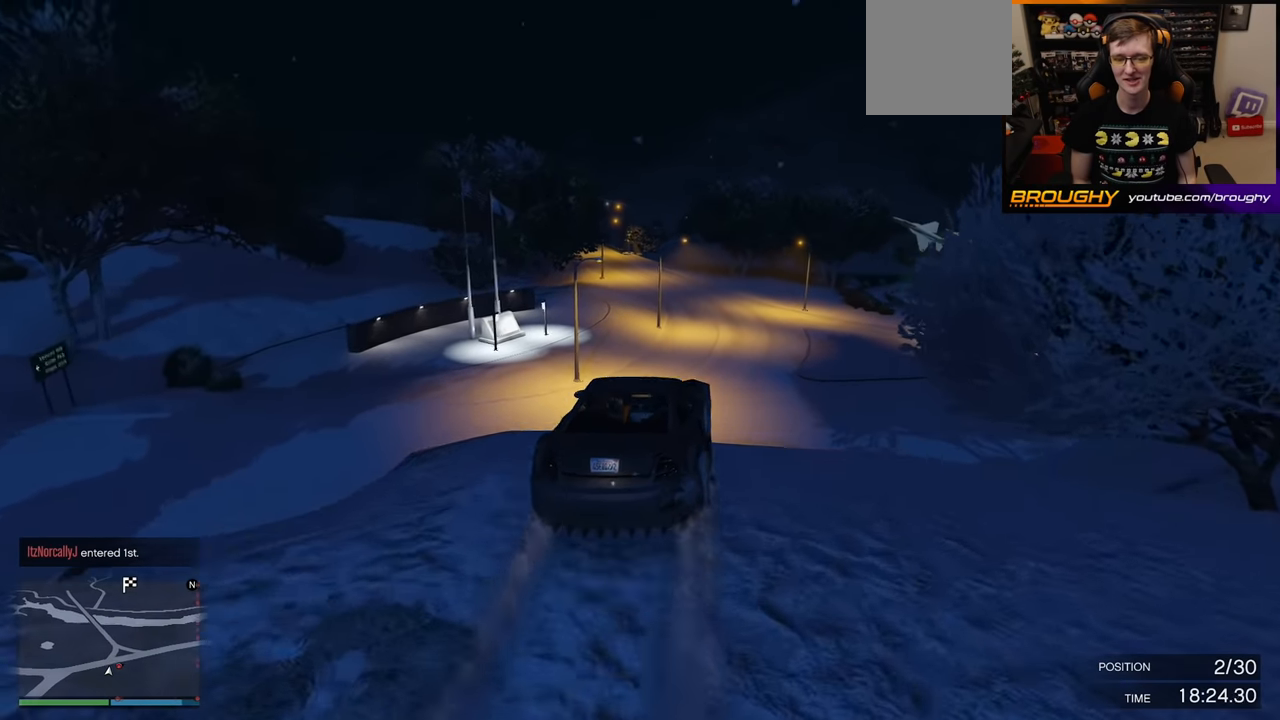
{"buttons": [], "left_stick": "center", "right_stick": "center", "events": [[17, "left_stick", "down"], [317, "left_stick", "center"]]}
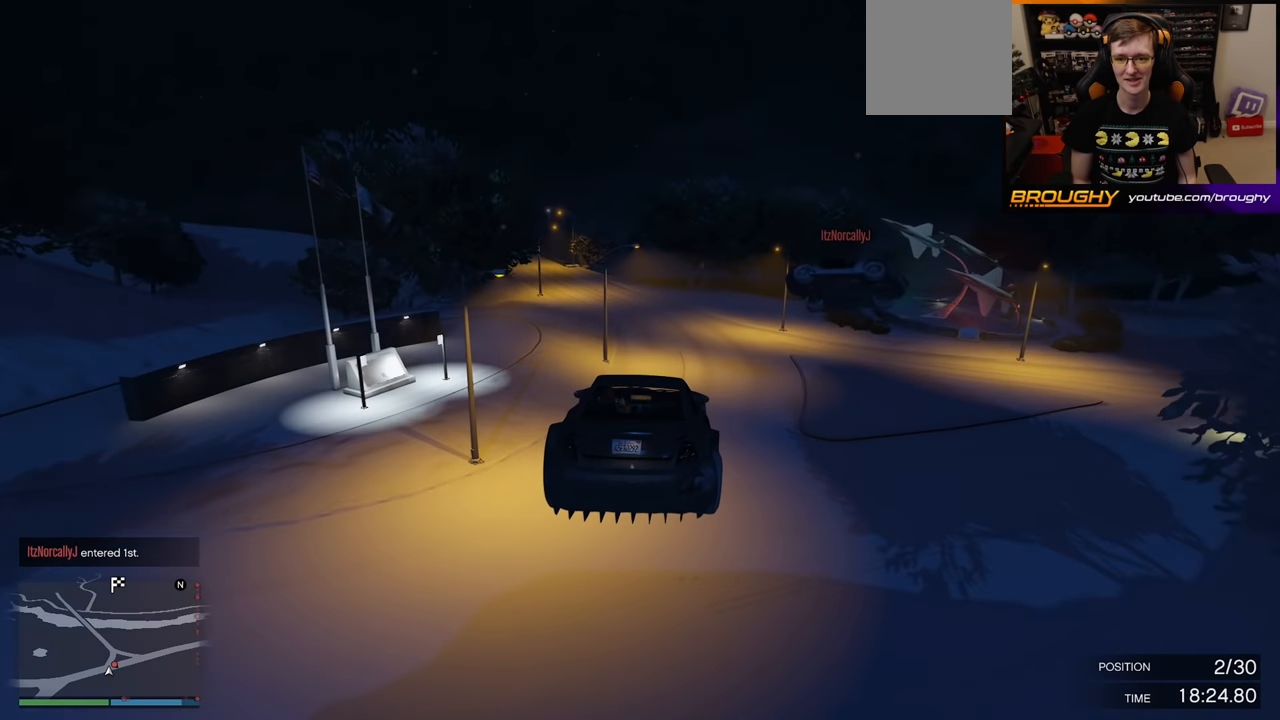
{"buttons": [], "left_stick": "center", "right_stick": "center", "events": [[50, "R2", "down"], [217, "left_stick", "down"], [283, "R2", "up"], [383, "left_stick", "center"]]}
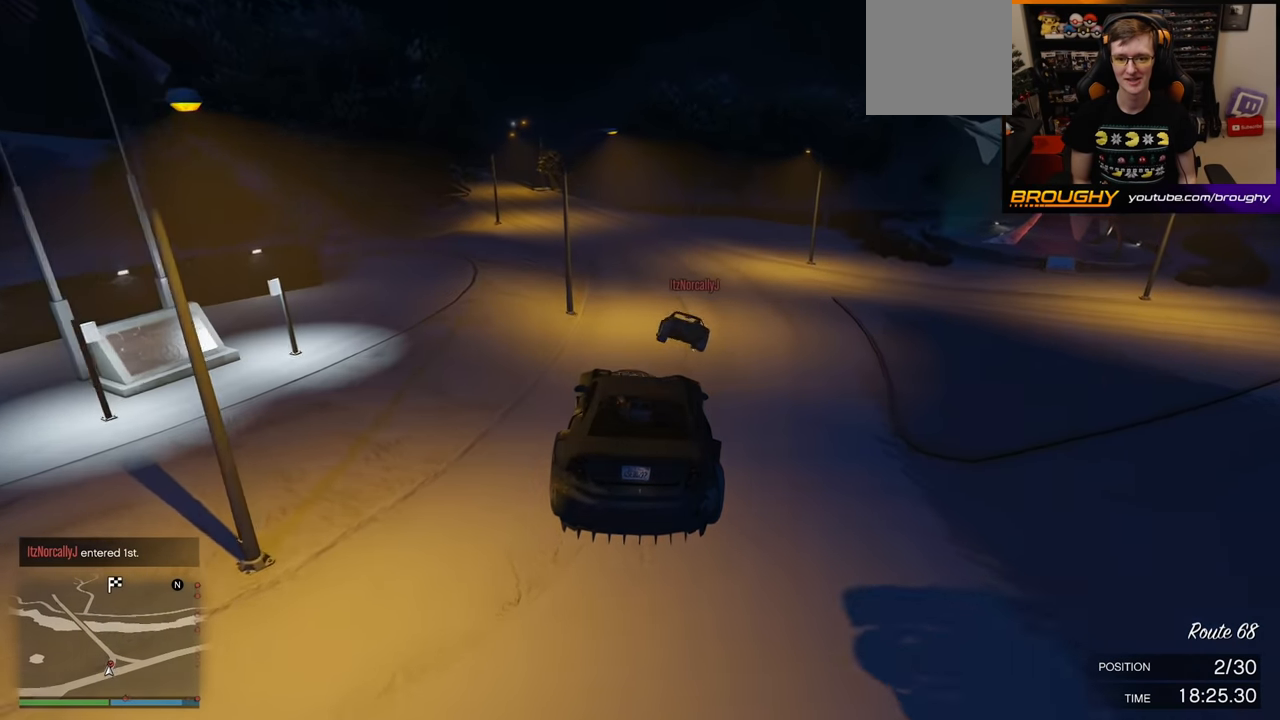
{"buttons": [], "left_stick": "up-left", "right_stick": "center", "events": [[50, "left_stick", "left"], [200, "left_stick", "center"], [417, "left_stick", "left"], [483, "left_stick", "up-left"]]}
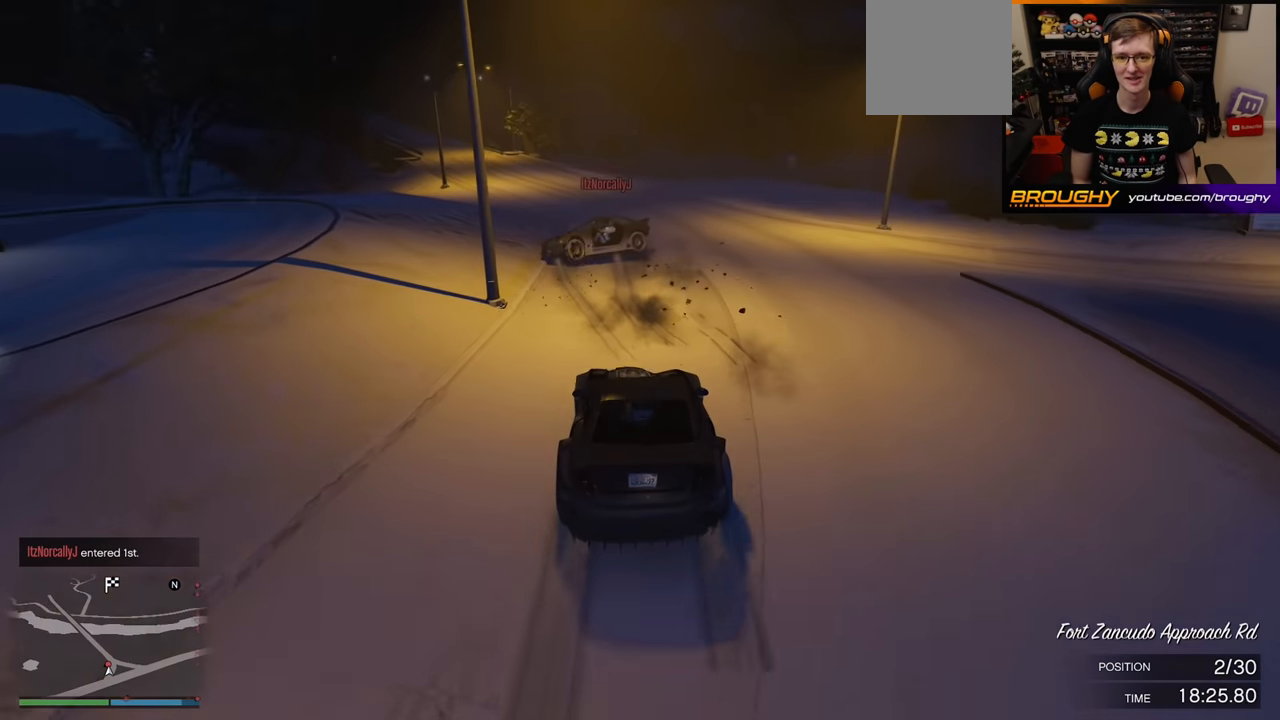
{"buttons": [], "left_stick": "right", "right_stick": "center", "events": [[150, "left_stick", "center"], [267, "left_stick", "right"]]}
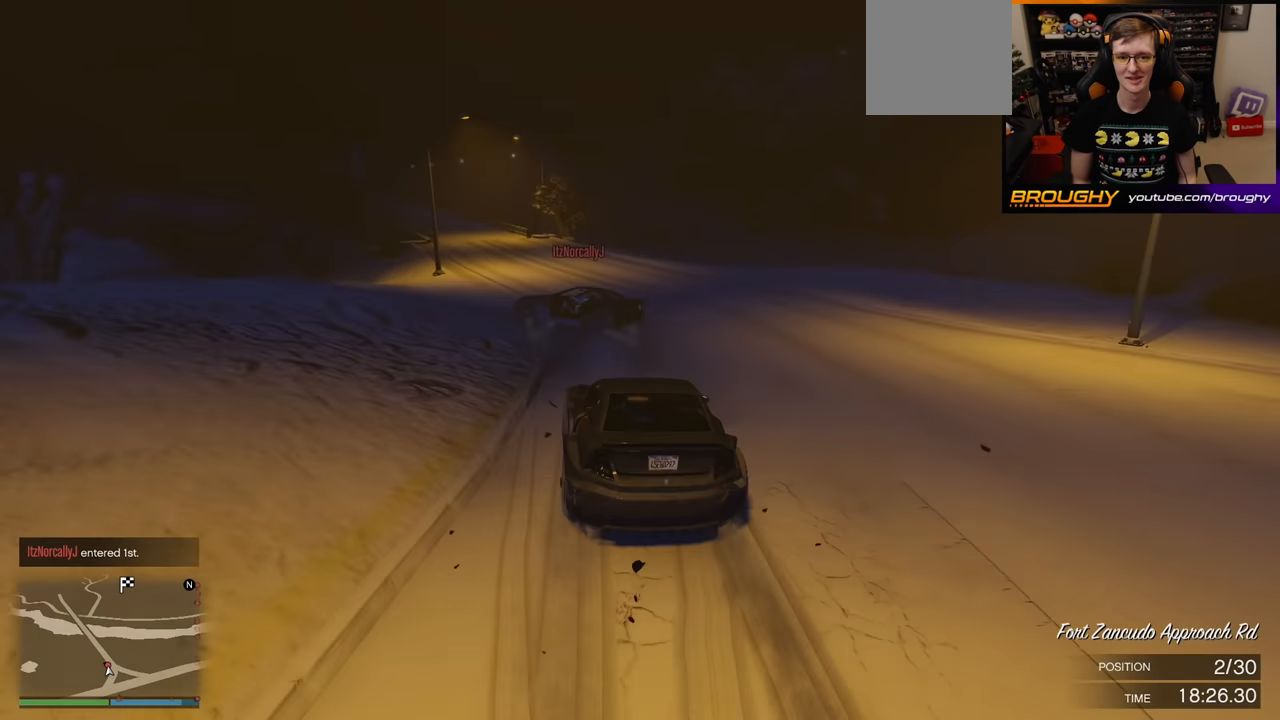
{"buttons": ["R2"], "left_stick": "up-left", "right_stick": "center", "events": [[33, "left_stick", "center"], [117, "R2", "down"], [117, "left_stick", "up-left"], [350, "left_stick", "center"], [450, "left_stick", "up-left"]]}
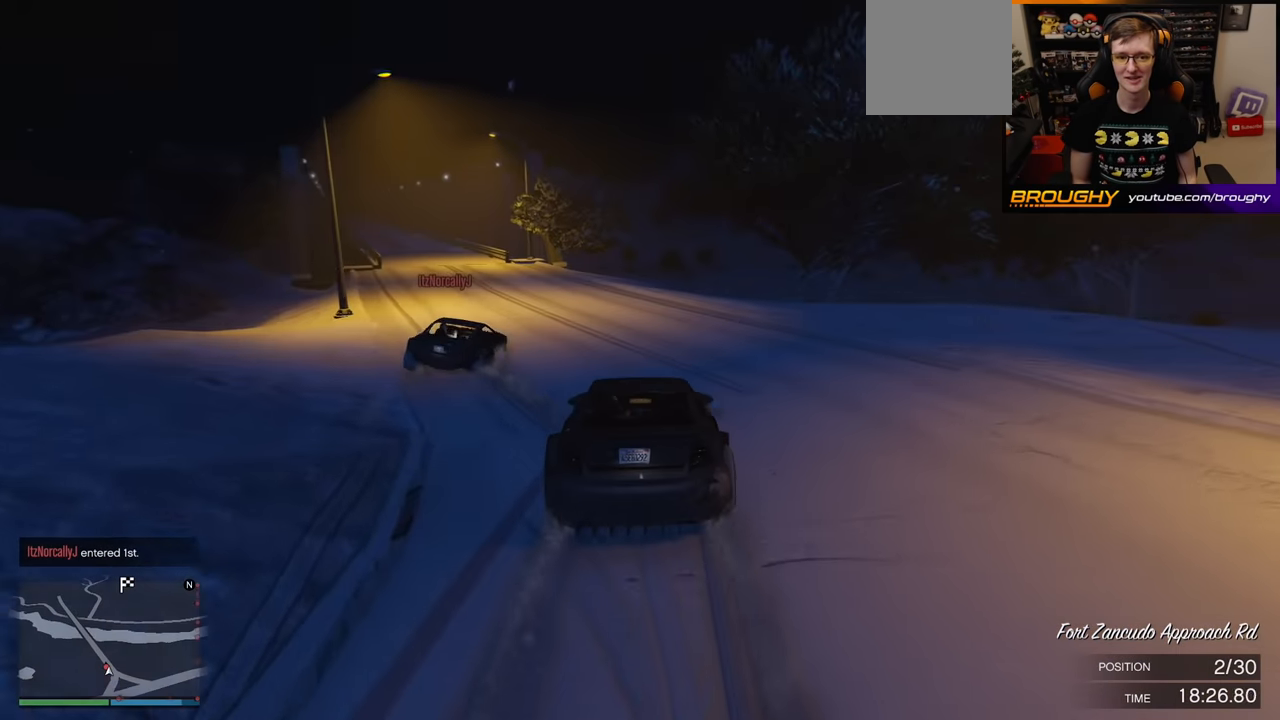
{"buttons": ["R2"], "left_stick": "center", "right_stick": "center", "events": [[83, "left_stick", "center"], [283, "left_stick", "up-left"], [433, "left_stick", "center"]]}
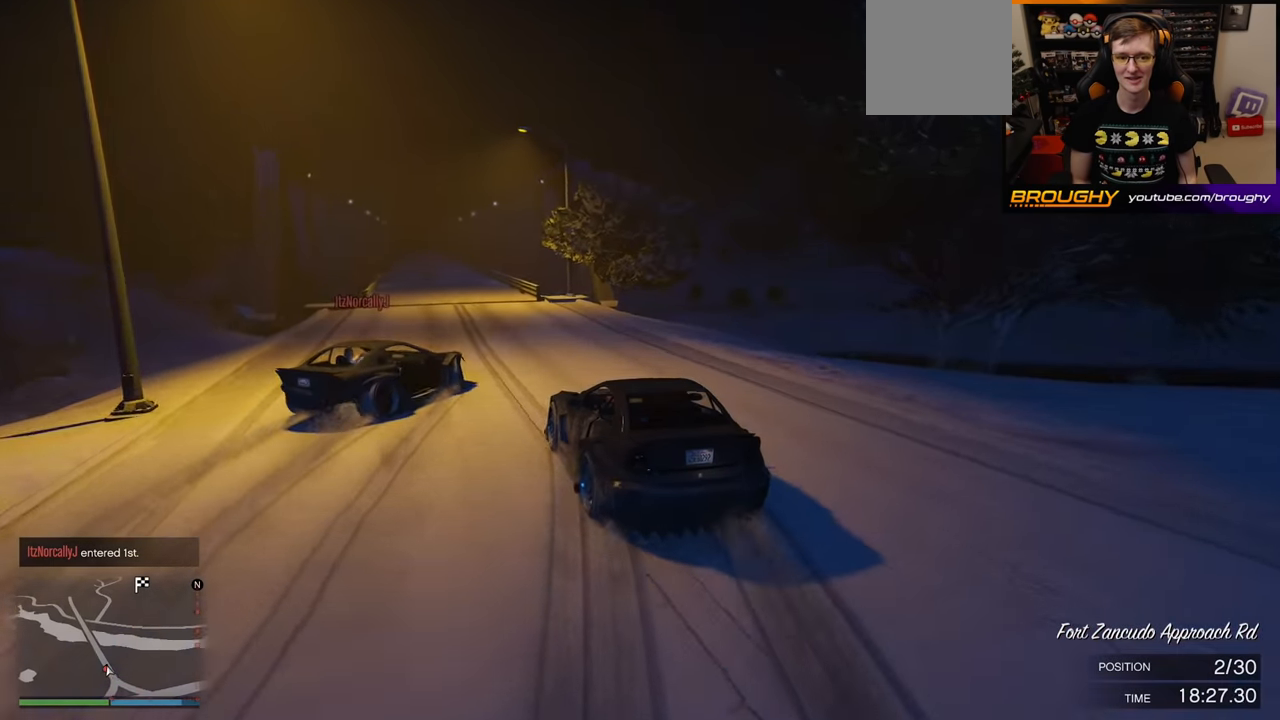
{"buttons": ["R2"], "left_stick": "left", "right_stick": "center", "events": [[183, "left_stick", "right"], [400, "left_stick", "left"]]}
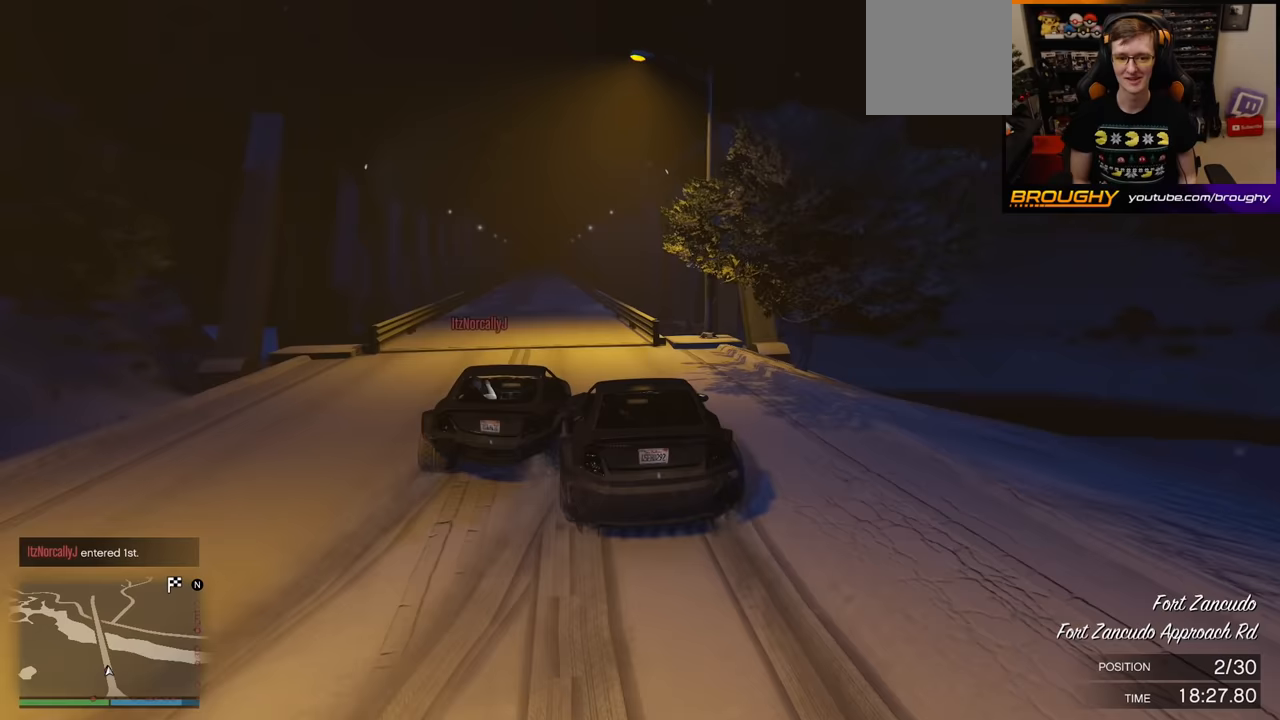
{"buttons": ["R2"], "left_stick": "right", "right_stick": "center", "events": [[283, "left_stick", "center"], [350, "left_stick", "right"]]}